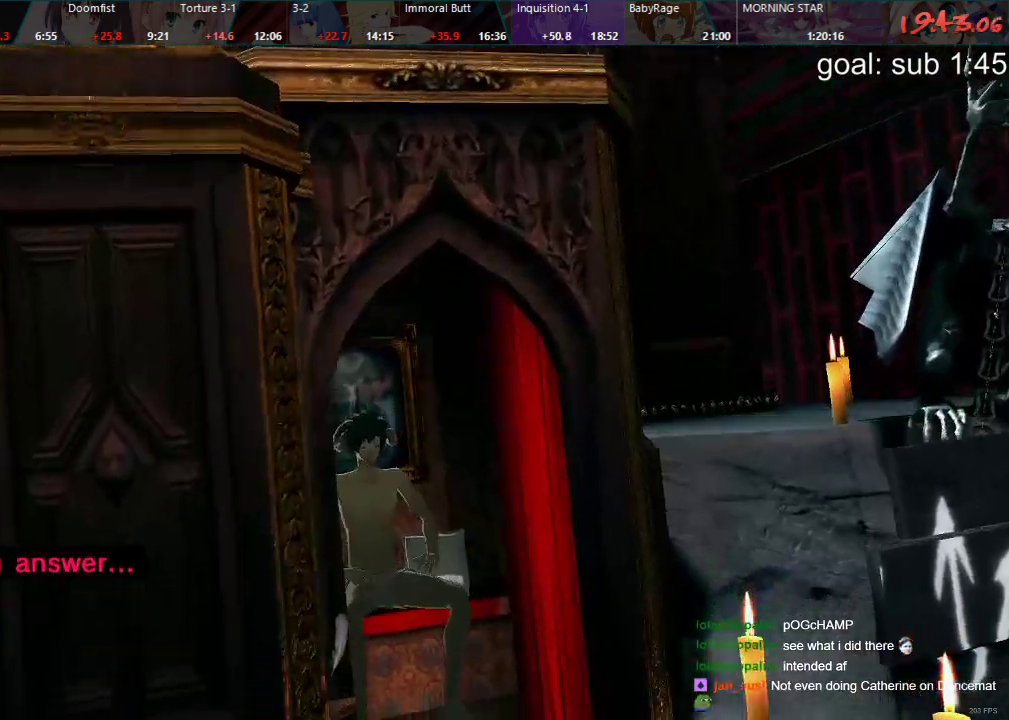
Gameplay with a controller (PlayStation layout); each line is a JSON object with the inputs held at the frame after it (dt_ms = milliseconds from this image to that frame). "events" lists button and stick changes between this image and that frame as [ms after this image, input, new state], when the widget could be followed in between.
{"dt_ms": 500, "buttons": [], "left_stick": "center", "right_stick": "center", "events": []}
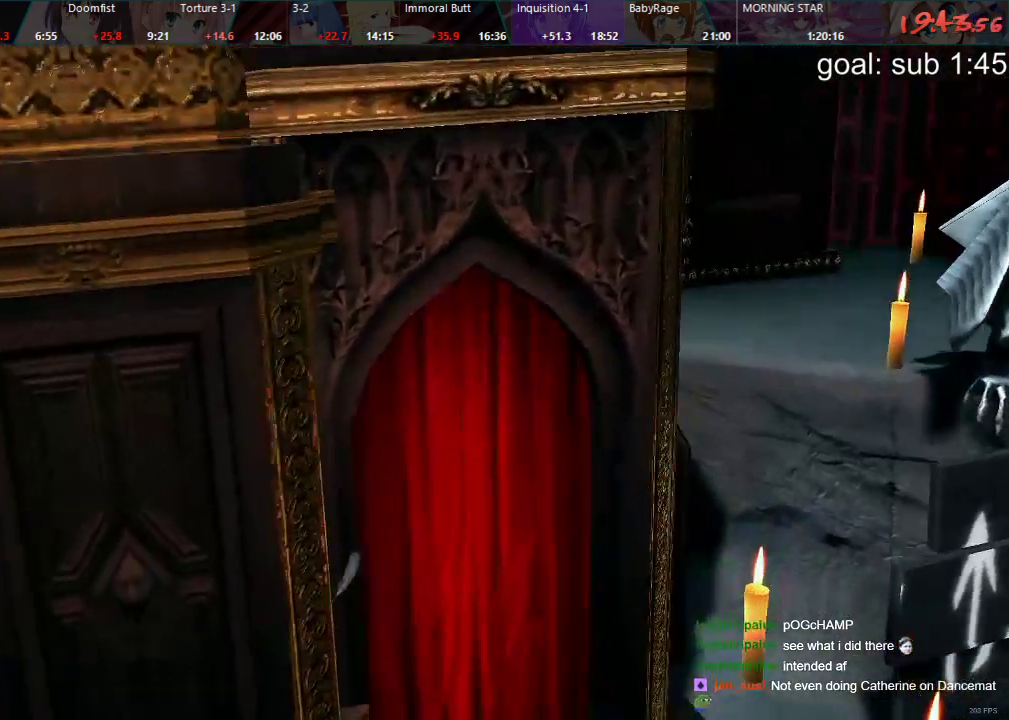
{"dt_ms": 500, "buttons": ["R2"], "left_stick": "center", "right_stick": "center", "events": [[500, "R2", "down"]]}
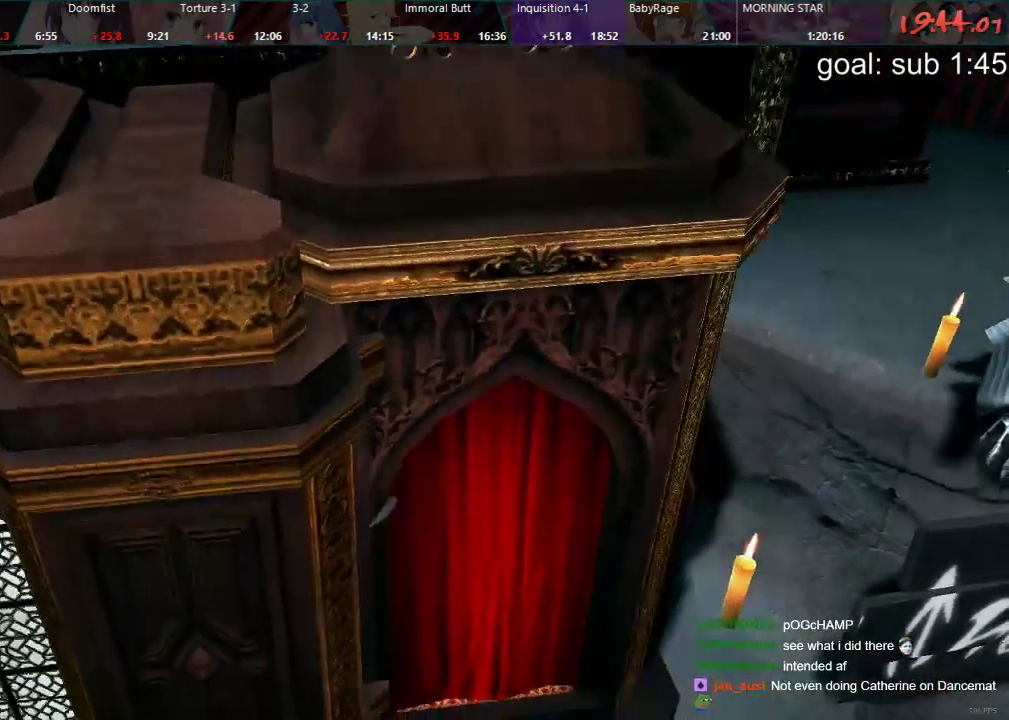
{"dt_ms": 500, "buttons": [], "left_stick": "center", "right_stick": "center", "events": [[50, "R2", "up"]]}
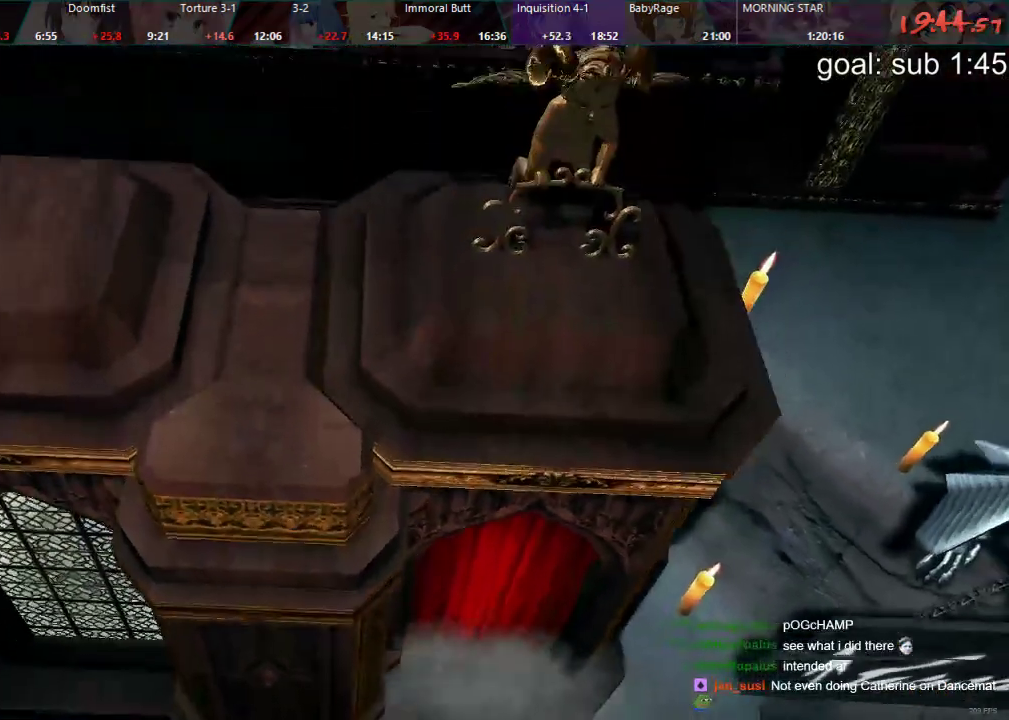
{"dt_ms": 1000, "buttons": [], "left_stick": "center", "right_stick": "center"}
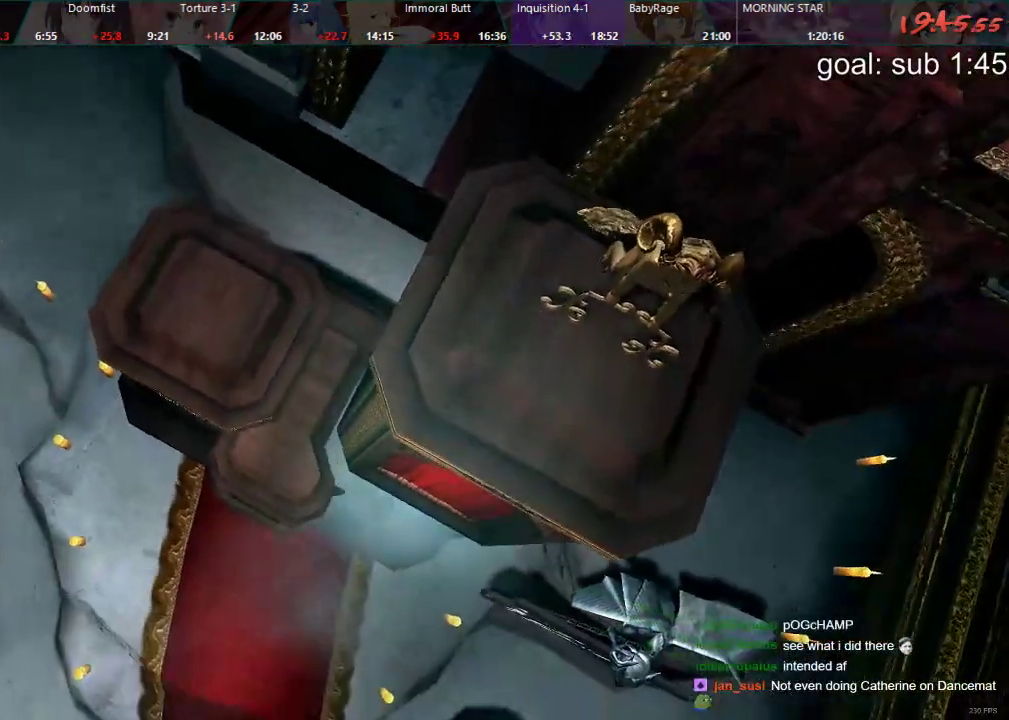
{"dt_ms": 500, "buttons": [], "left_stick": "center", "right_stick": "center", "events": []}
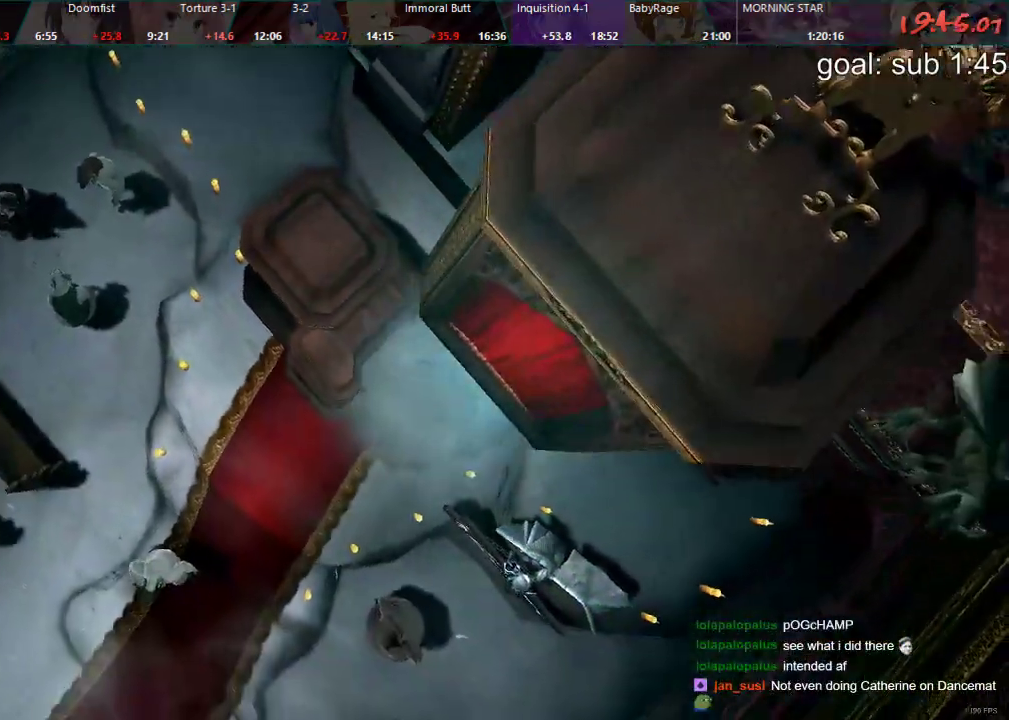
{"dt_ms": 1000, "buttons": ["R2"], "left_stick": "center", "right_stick": "center"}
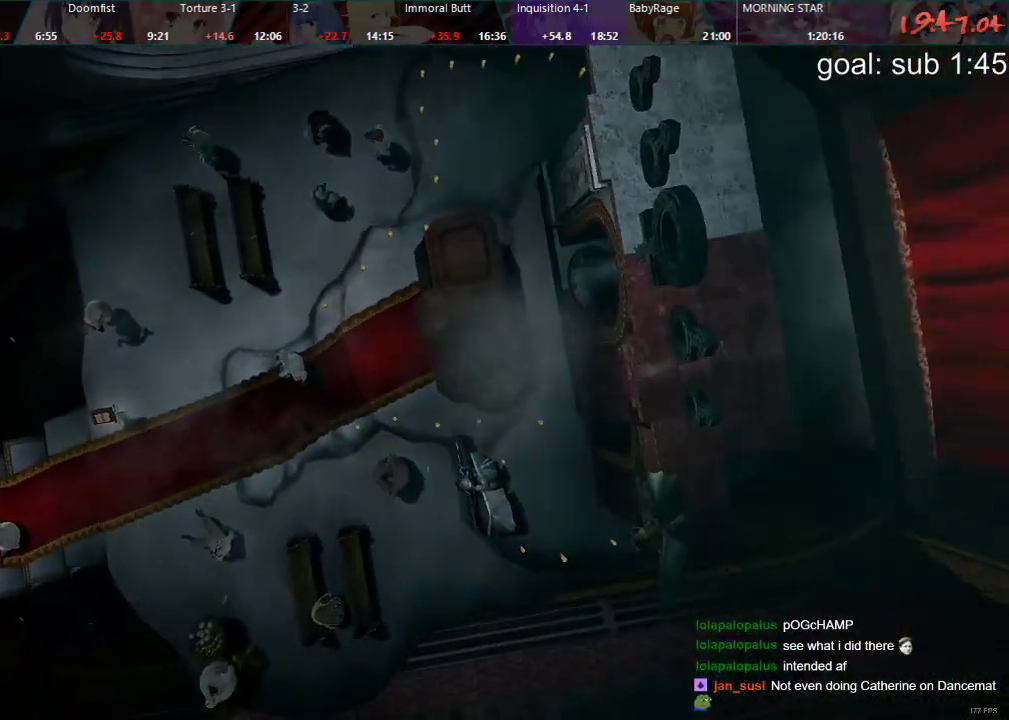
{"dt_ms": 500, "buttons": [], "left_stick": "center", "right_stick": "center", "events": [[33, "R2", "up"]]}
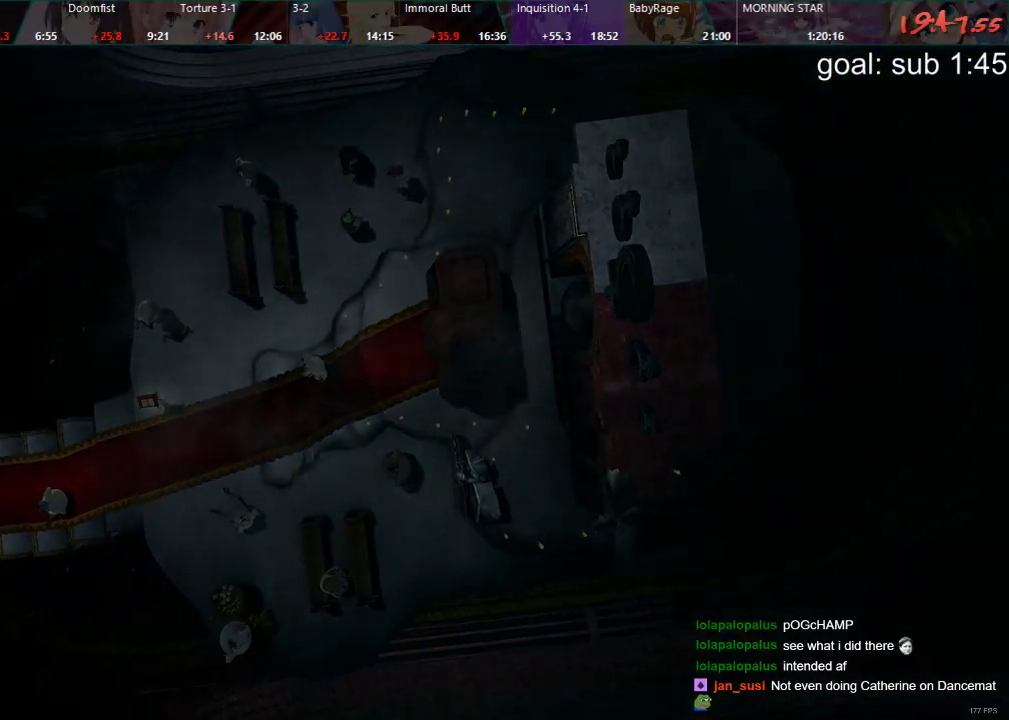
{"dt_ms": 500, "buttons": [], "left_stick": "center", "right_stick": "center", "events": []}
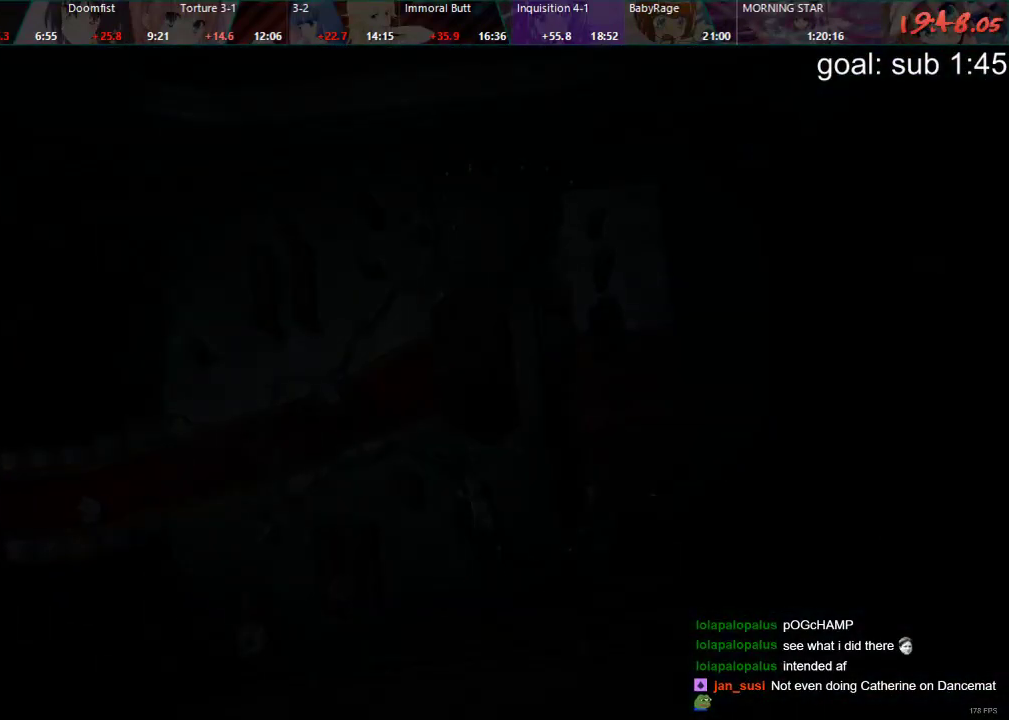
{"dt_ms": 500, "buttons": [], "left_stick": "center", "right_stick": "center", "events": []}
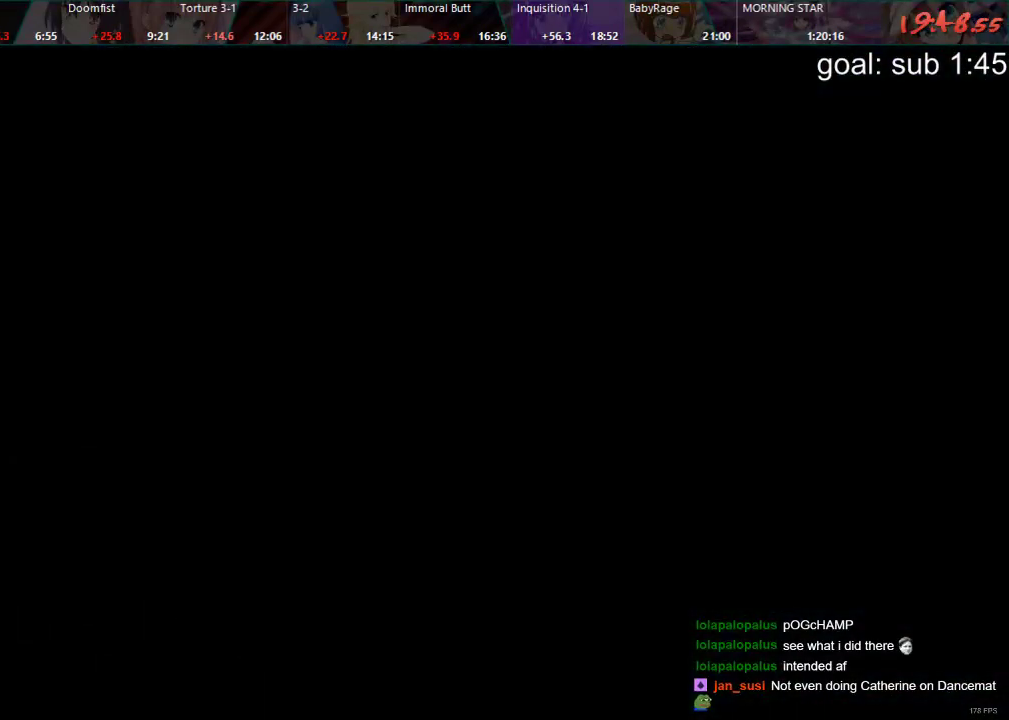
{"dt_ms": 500, "buttons": [], "left_stick": "center", "right_stick": "center", "events": []}
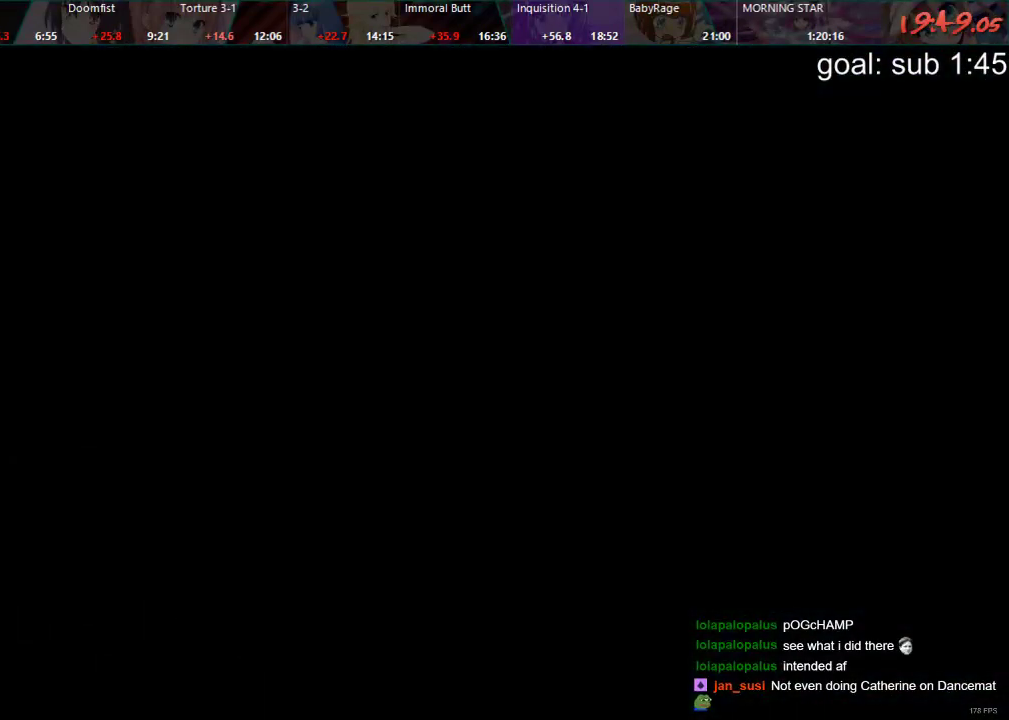
{"dt_ms": 500, "buttons": [], "left_stick": "center", "right_stick": "center", "events": []}
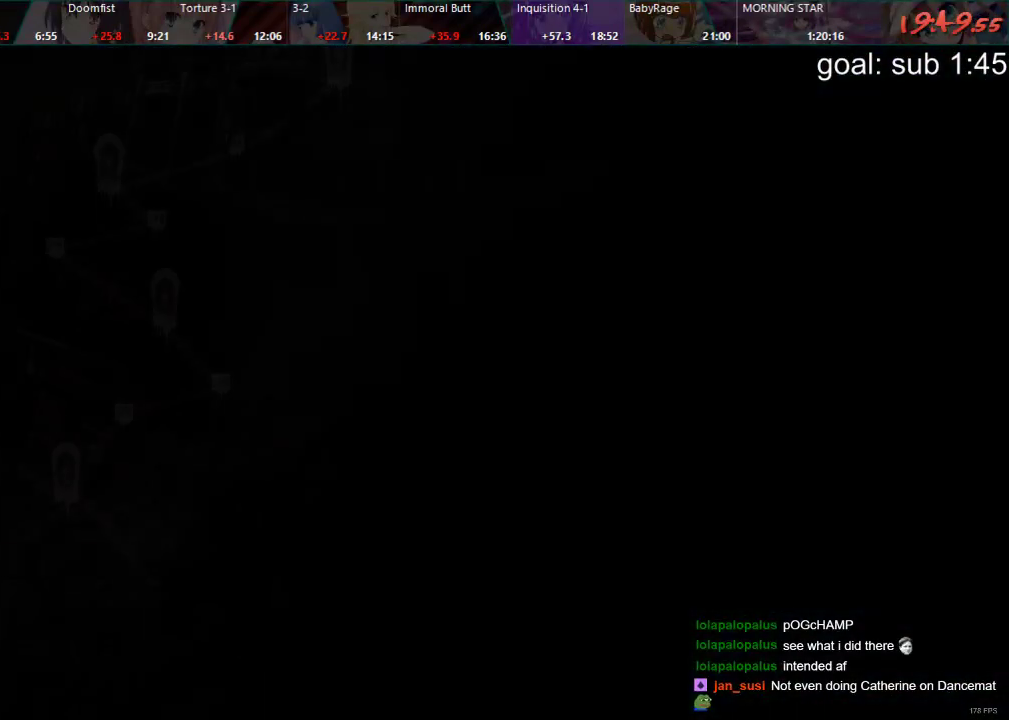
{"dt_ms": 500, "buttons": [], "left_stick": "center", "right_stick": "center", "events": []}
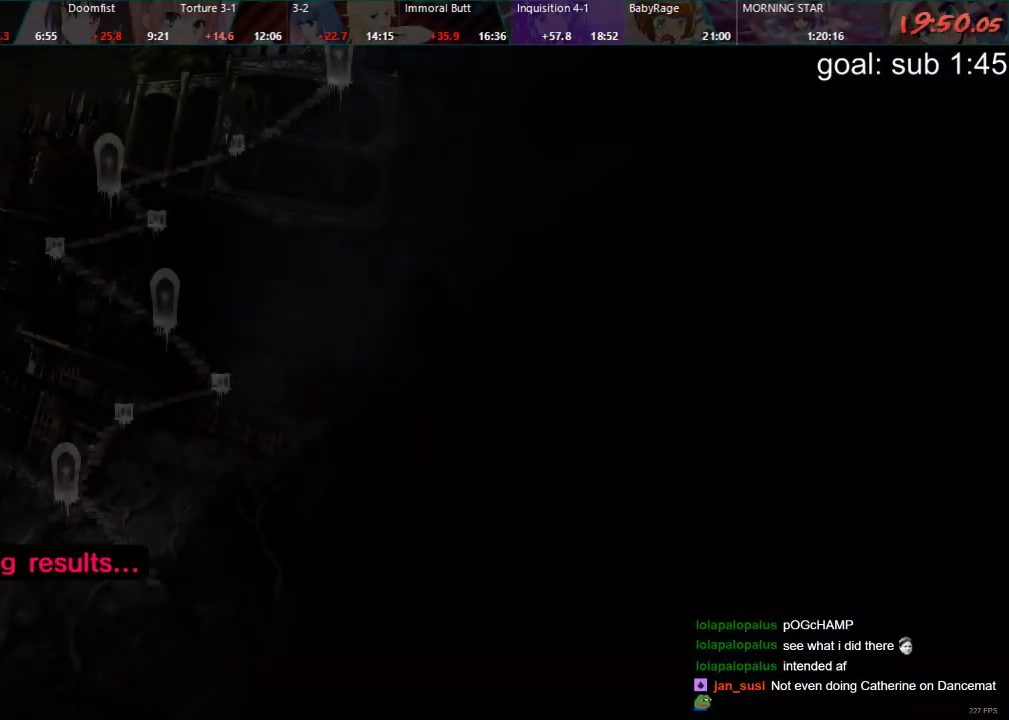
{"dt_ms": 500, "buttons": [], "left_stick": "center", "right_stick": "center", "events": [[117, "CIRCLE", "down"], [150, "CIRCLE", "up"], [333, "CROSS", "down"], [383, "CROSS", "up"], [433, "CROSS", "down"], [483, "CROSS", "up"]]}
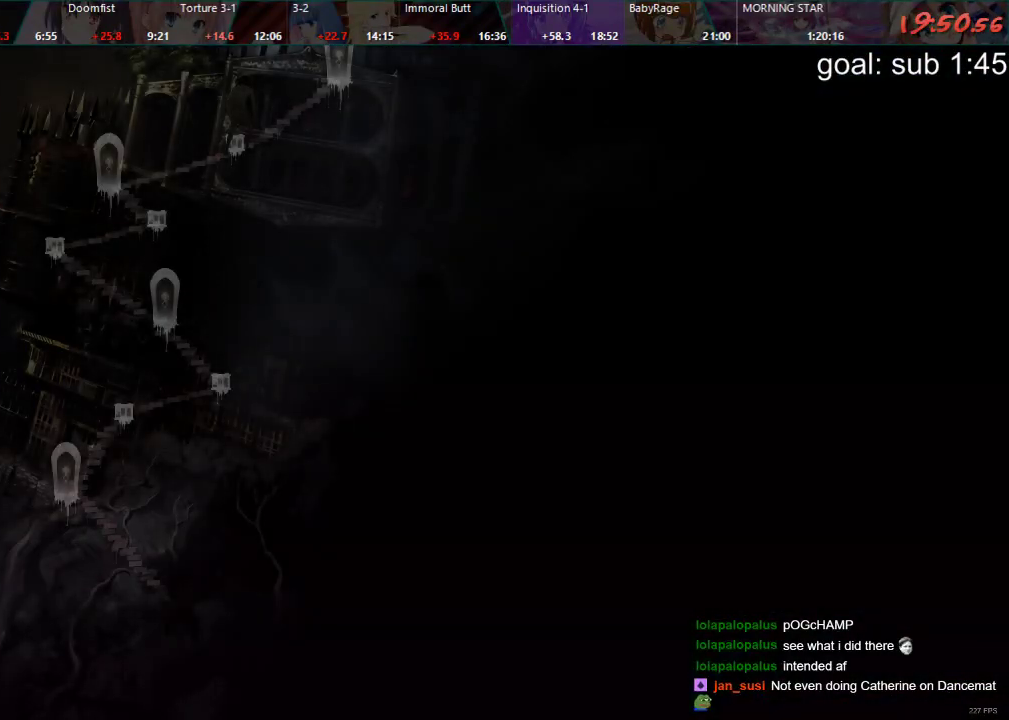
{"dt_ms": 500, "buttons": [], "left_stick": "center", "right_stick": "center", "events": [[50, "CROSS", "down"], [117, "CROSS", "up"], [167, "CROSS", "down"], [233, "CROSS", "up"], [283, "CROSS", "down"], [350, "CROSS", "up"], [400, "CROSS", "down"], [467, "CROSS", "up"]]}
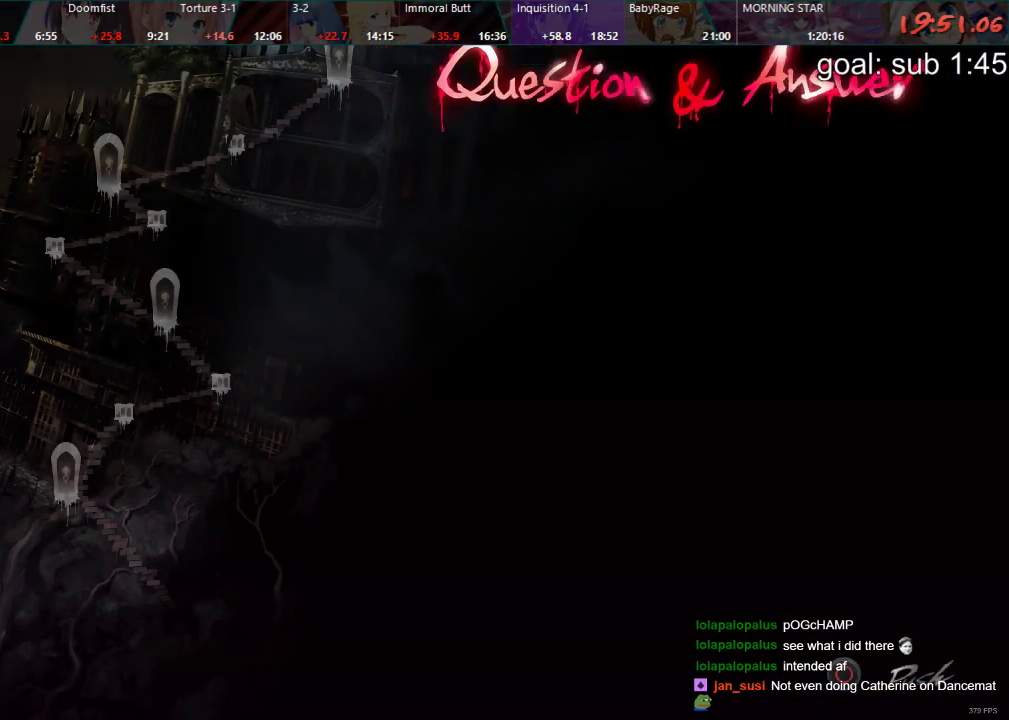
{"dt_ms": 500, "buttons": [], "left_stick": "center", "right_stick": "center", "events": [[17, "CROSS", "down"], [100, "CROSS", "up"]]}
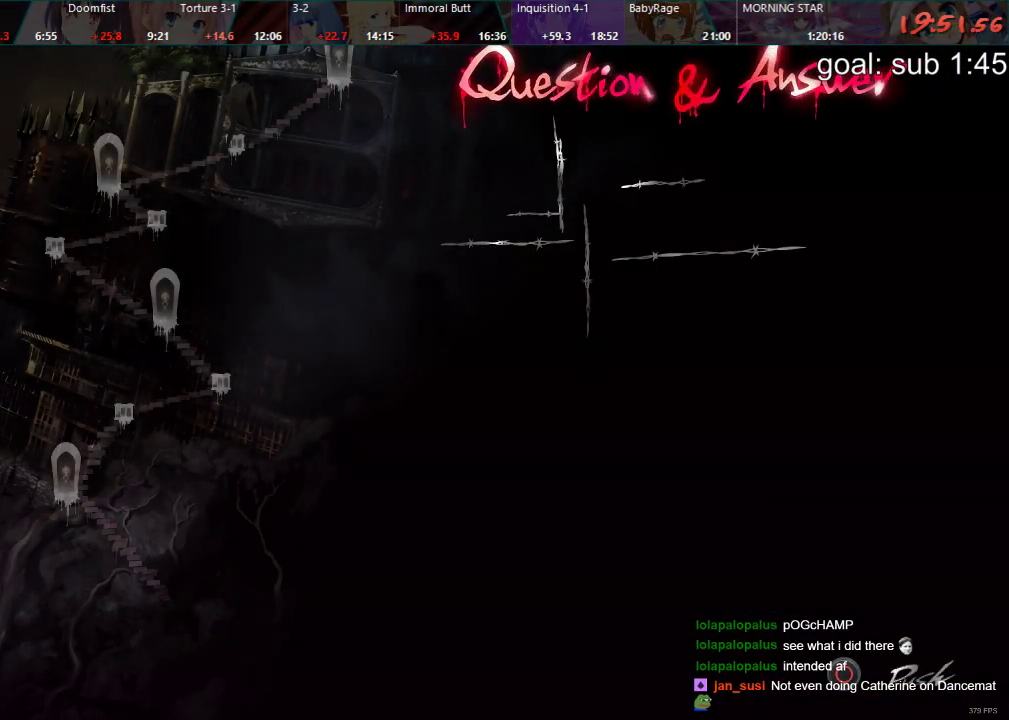
{"dt_ms": 500, "buttons": [], "left_stick": "center", "right_stick": "center", "events": []}
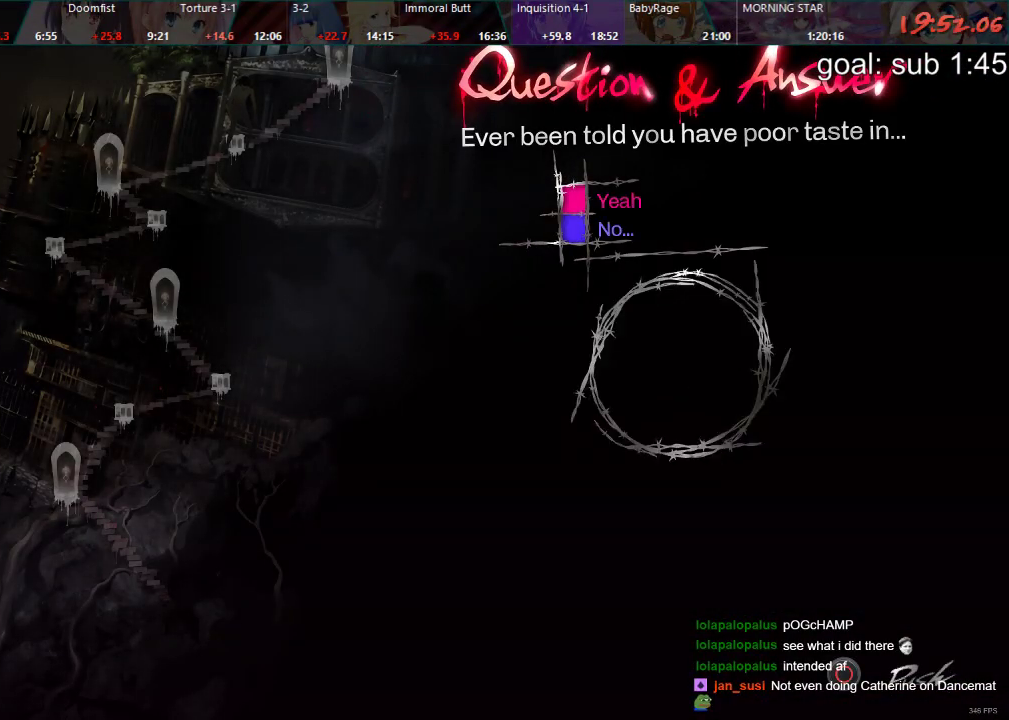
{"dt_ms": 500, "buttons": [], "left_stick": "center", "right_stick": "center", "events": []}
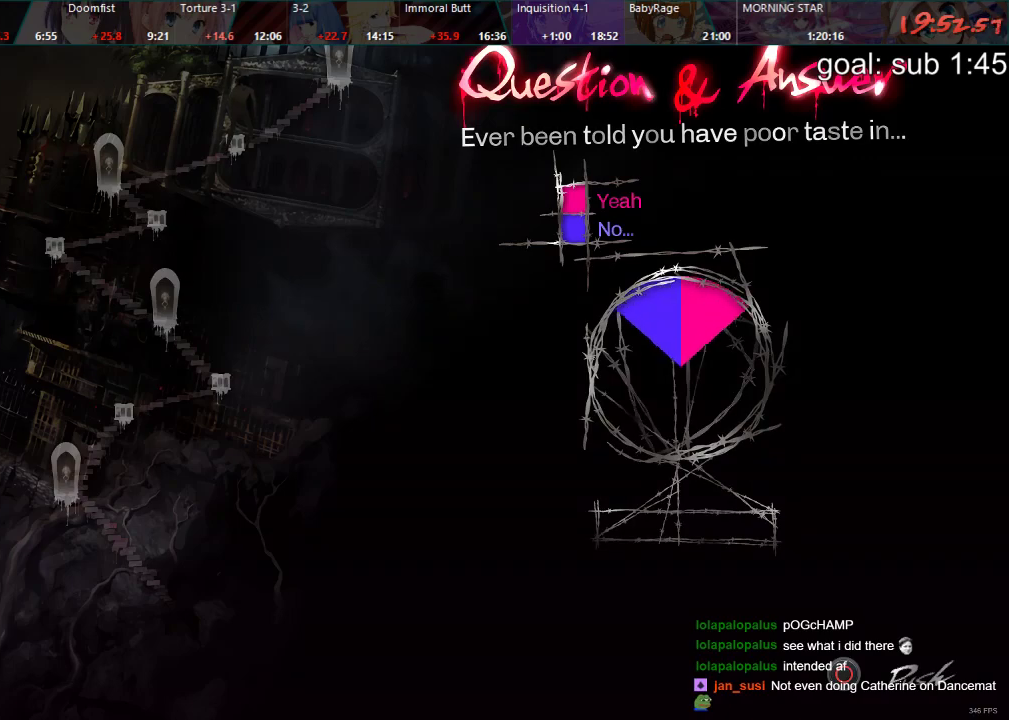
{"dt_ms": 500, "buttons": [], "left_stick": "center", "right_stick": "center", "events": []}
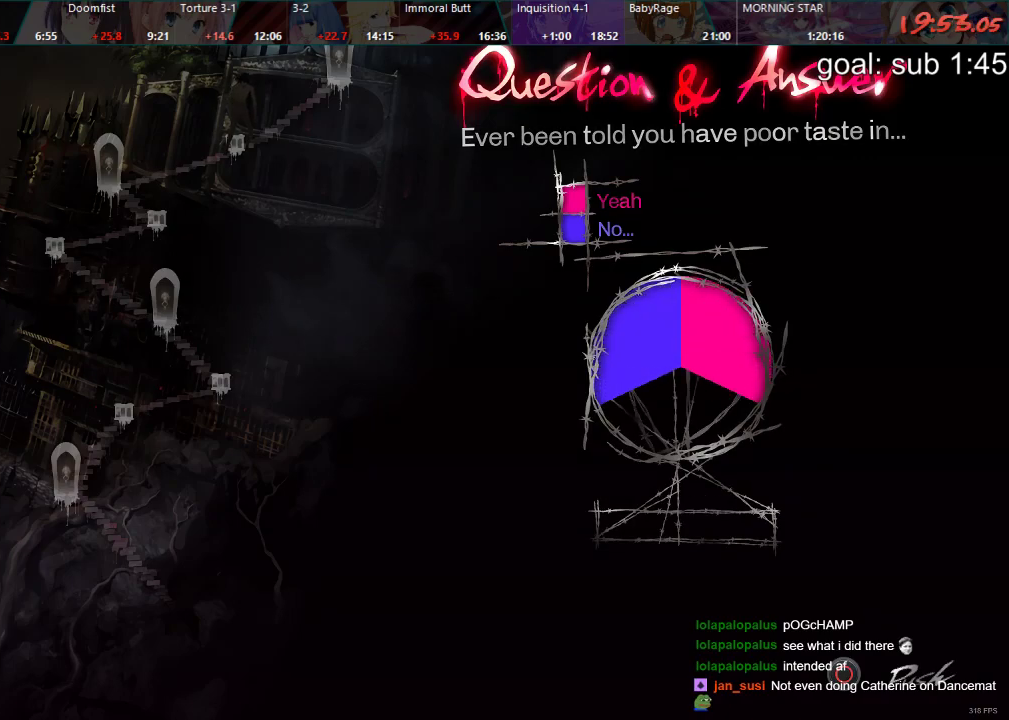
{"dt_ms": 500, "buttons": [], "left_stick": "center", "right_stick": "center", "events": []}
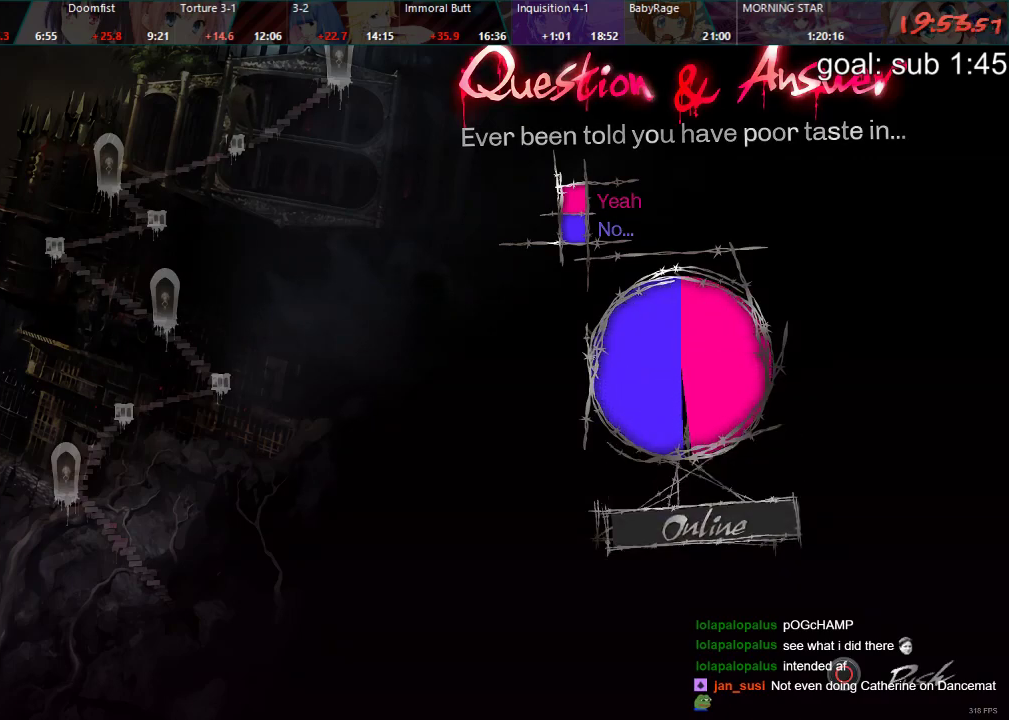
{"dt_ms": 500, "buttons": [], "left_stick": "center", "right_stick": "center", "events": [[133, "CIRCLE", "down"], [183, "CIRCLE", "up"], [217, "CIRCLE", "down"], [283, "CIRCLE", "up"], [350, "CIRCLE", "down"], [400, "CIRCLE", "up"], [467, "CIRCLE", "down"], [500, "CIRCLE", "up"]]}
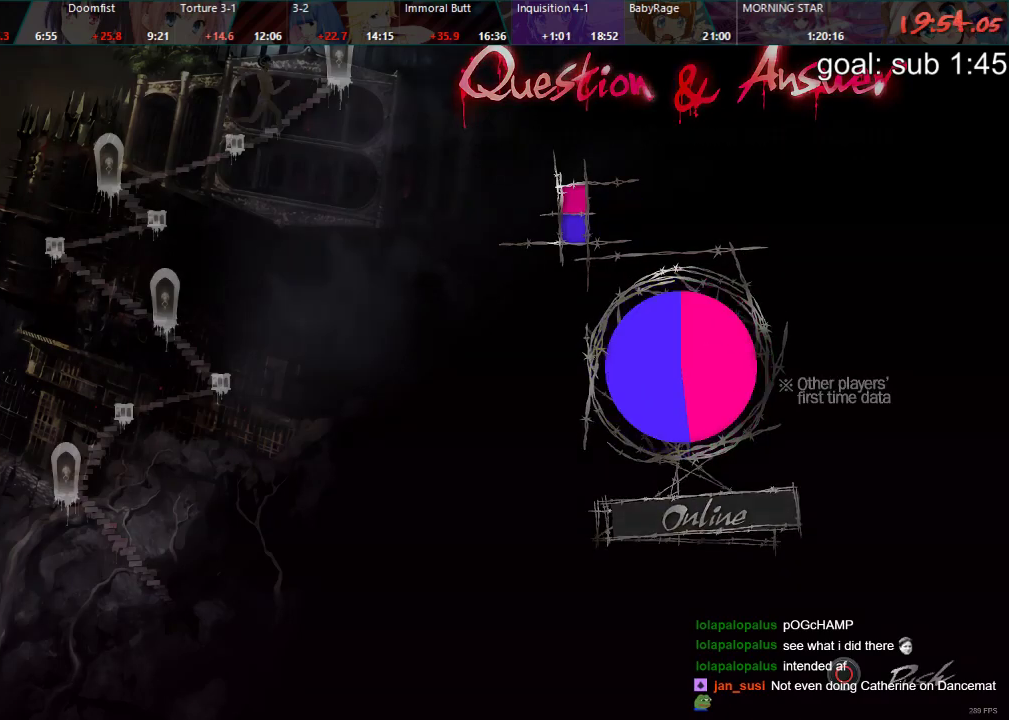
{"dt_ms": 500, "buttons": [], "left_stick": "center", "right_stick": "center", "events": [[67, "CIRCLE", "down"], [117, "CIRCLE", "up"], [183, "CIRCLE", "down"], [233, "CIRCLE", "up"]]}